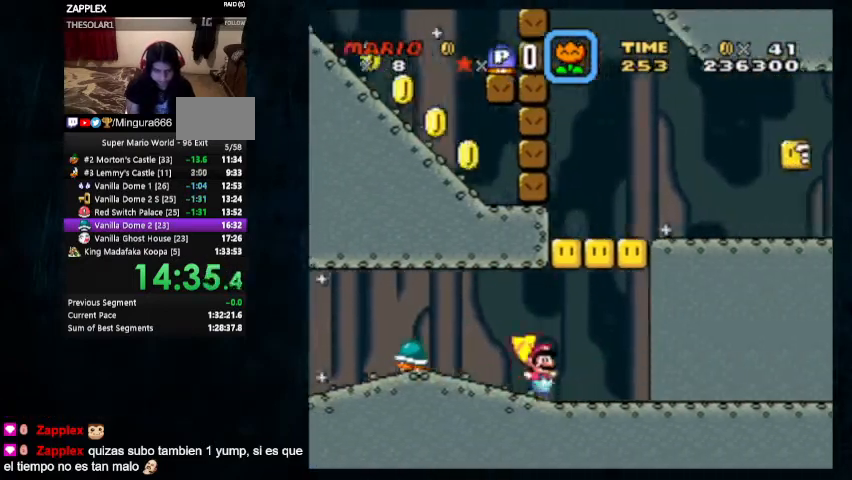
Gameplay with a controller (Nintendo layout); each line is a JSON object with the inputs held at the frame after it. "events" lists button and stick changes between this image and that frame as [ms after this image, input, new state], when the widget could be followed in between. Not read: L1 L3 R1 R3.
{"buttons": ["Y", "DPAD_UP", "DPAD_RIGHT"], "events": []}
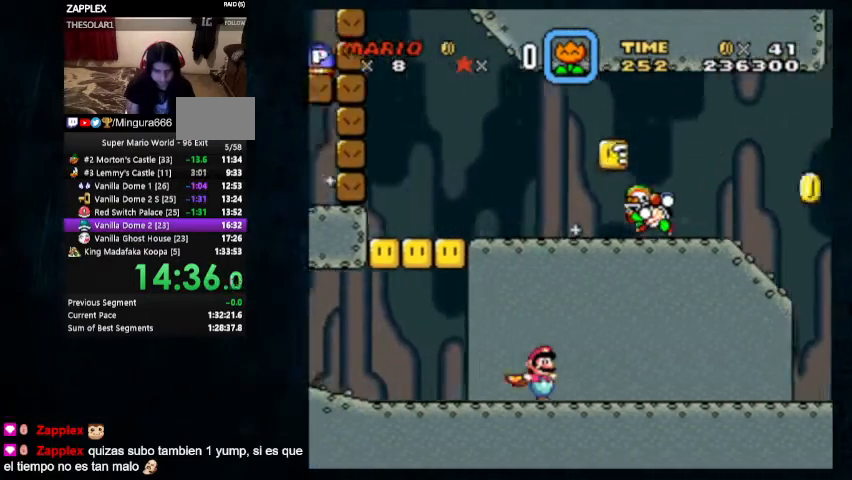
{"buttons": ["B", "Y", "DPAD_UP", "DPAD_RIGHT"], "events": [[333, "B", "down"]]}
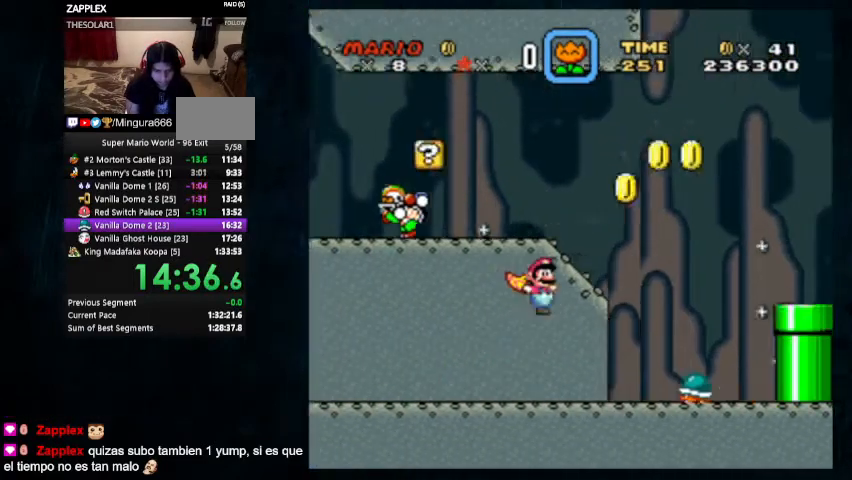
{"buttons": ["B", "Y", "DPAD_RIGHT"], "events": [[367, "DPAD_UP", "up"]]}
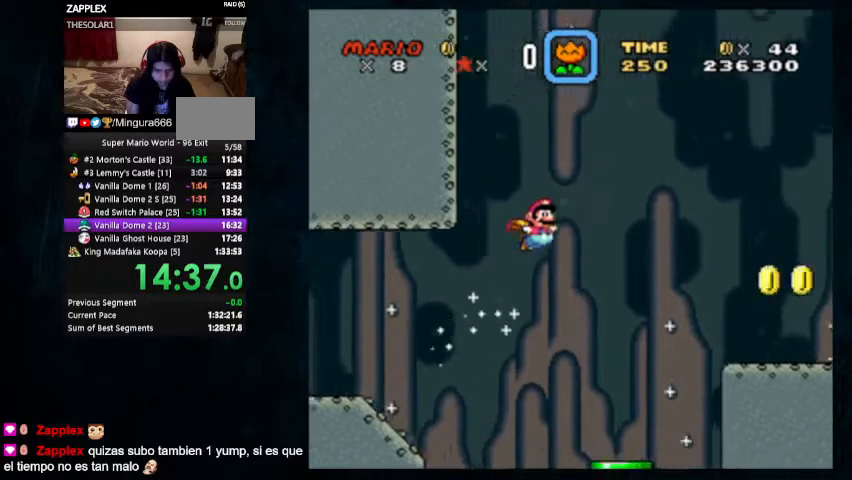
{"buttons": ["B", "Y", "DPAD_UP", "DPAD_RIGHT"], "events": [[333, "DPAD_UP", "down"]]}
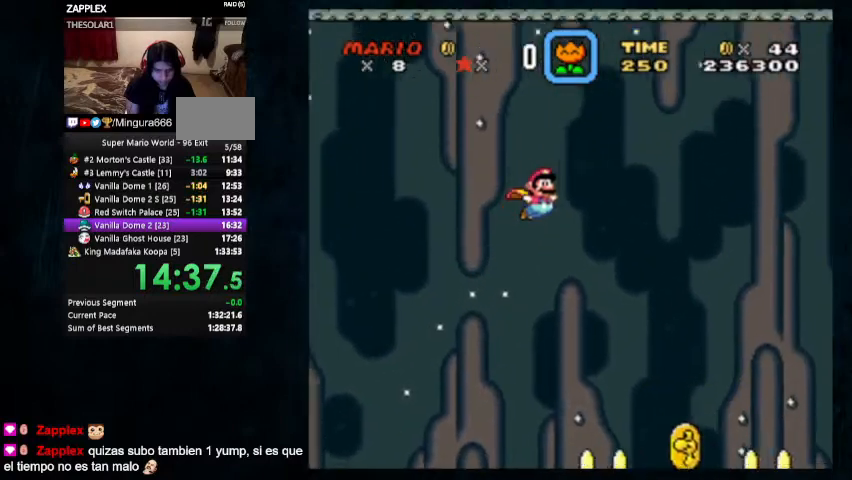
{"buttons": ["Y", "DPAD_UP", "DPAD_RIGHT"], "events": [[200, "DPAD_UP", "up"], [367, "B", "up"], [400, "DPAD_UP", "down"]]}
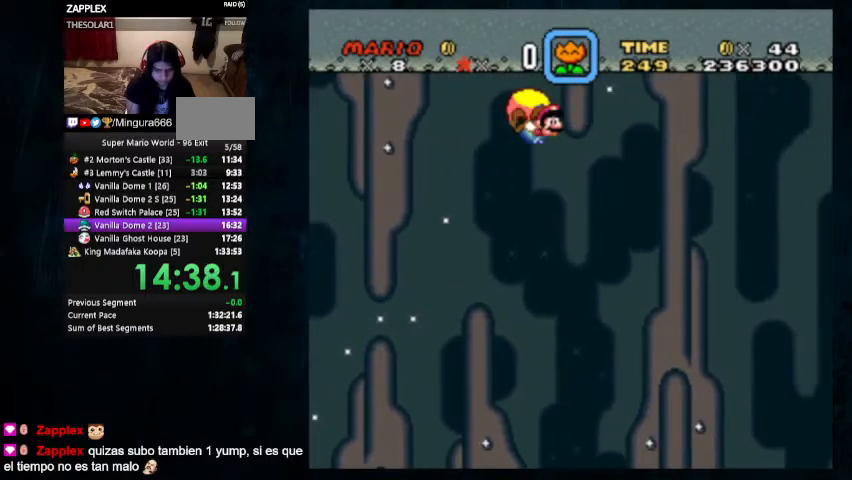
{"buttons": ["Y", "DPAD_UP", "DPAD_RIGHT"], "events": []}
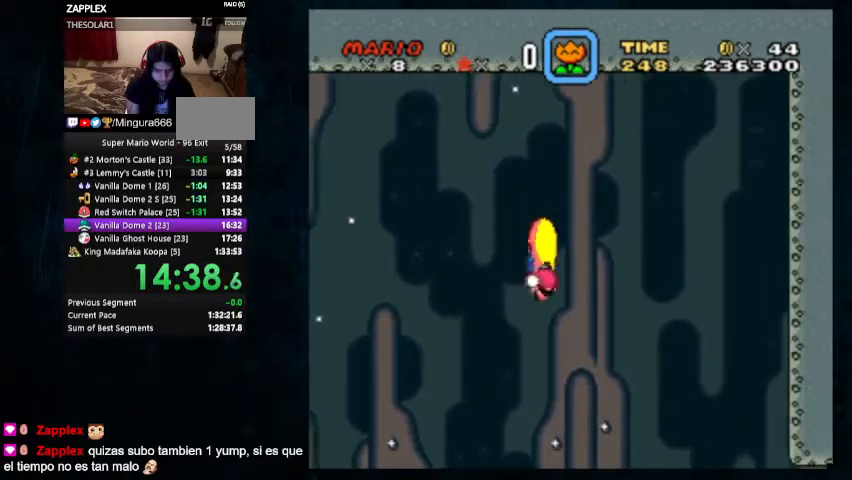
{"buttons": ["Y", "DPAD_UP", "DPAD_LEFT"], "events": [[300, "DPAD_LEFT", "down"], [333, "DPAD_RIGHT", "up"]]}
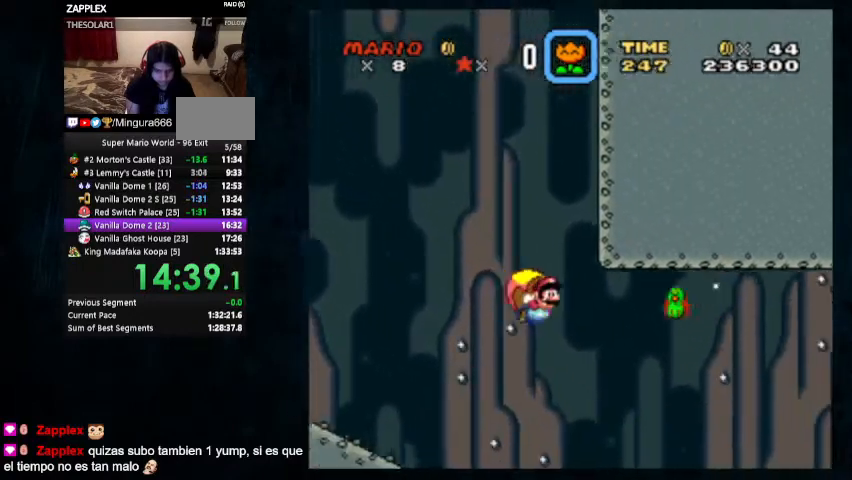
{"buttons": ["Y"], "events": [[467, "DPAD_LEFT", "up"], [467, "DPAD_UP", "up"]]}
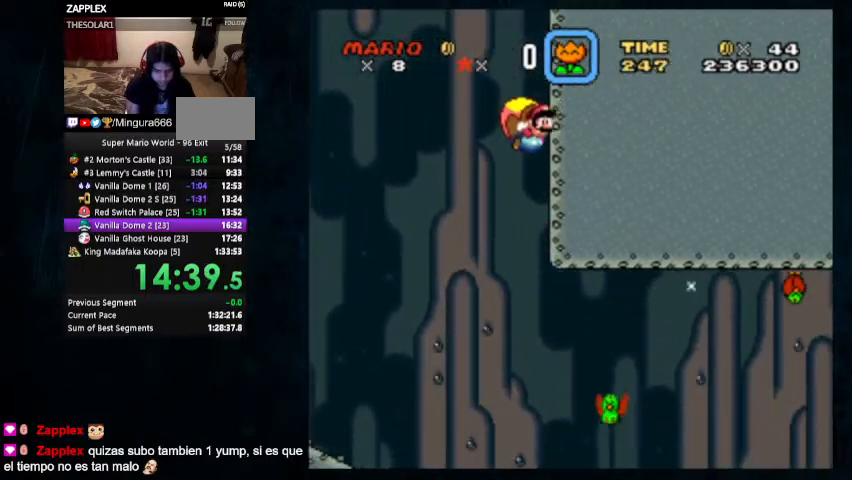
{"buttons": ["Y", "DPAD_UP", "DPAD_RIGHT"], "events": [[67, "DPAD_RIGHT", "down"], [67, "DPAD_UP", "down"]]}
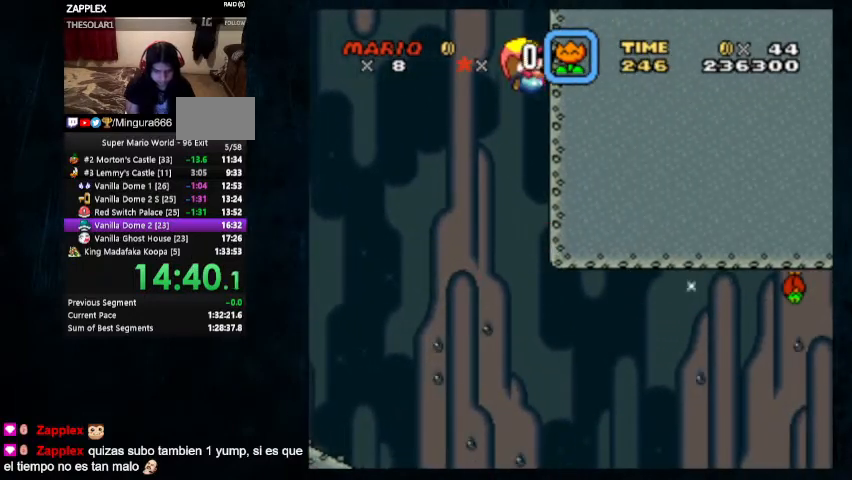
{"buttons": ["Y", "DPAD_UP", "DPAD_RIGHT"], "events": []}
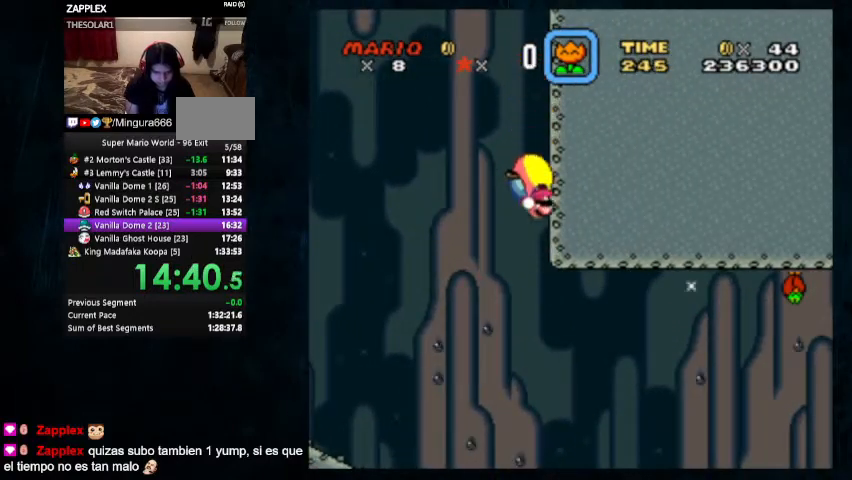
{"buttons": ["Y", "DPAD_LEFT"], "events": [[367, "DPAD_LEFT", "down"], [367, "DPAD_RIGHT", "up"], [400, "DPAD_UP", "up"]]}
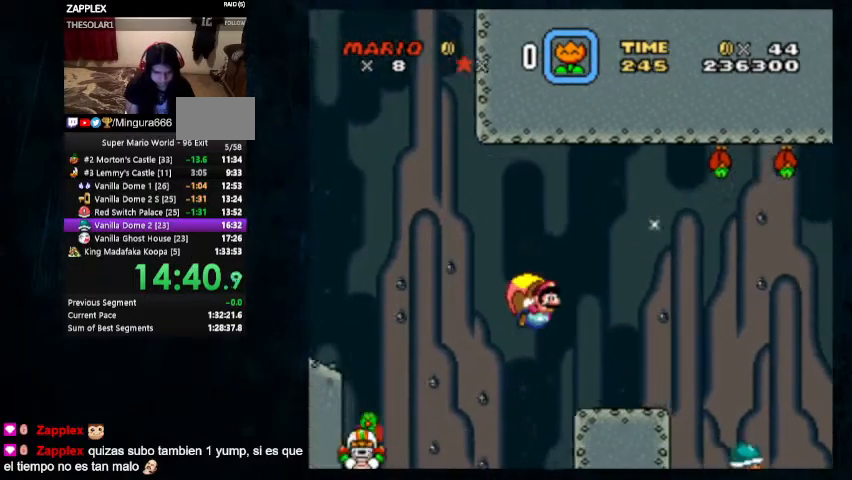
{"buttons": ["Y"], "events": [[500, "DPAD_LEFT", "up"]]}
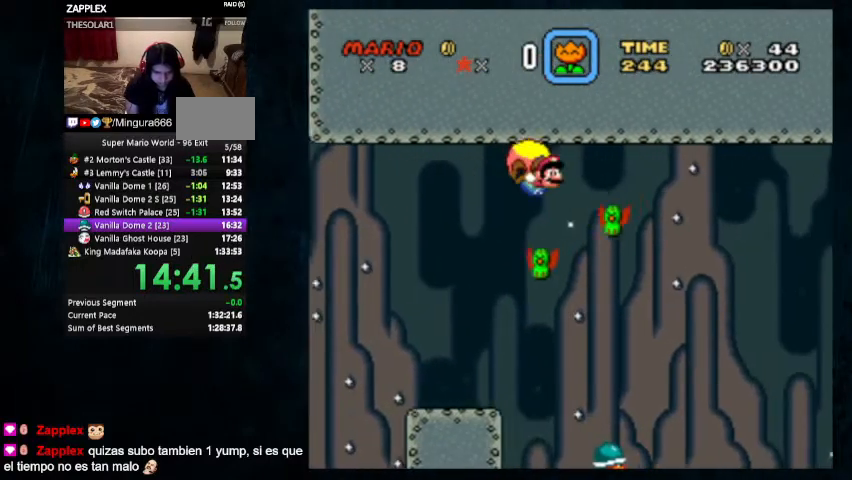
{"buttons": ["Y", "DPAD_UP", "DPAD_LEFT"], "events": [[200, "DPAD_LEFT", "down"], [233, "DPAD_UP", "down"]]}
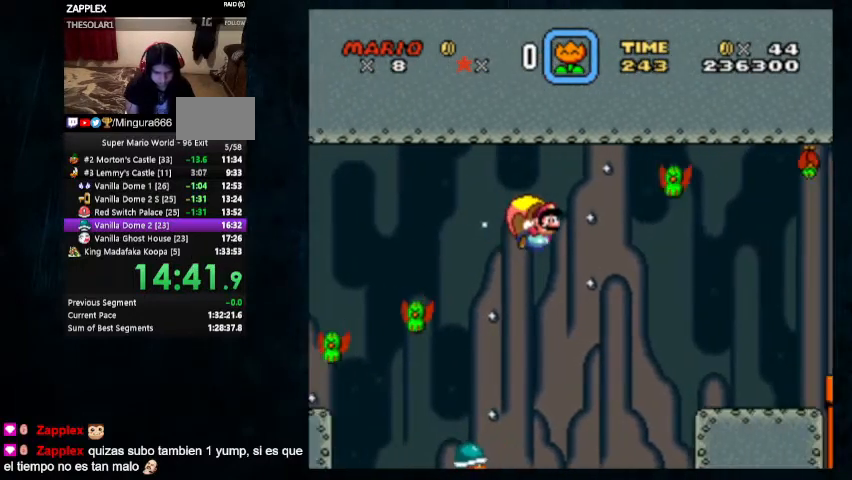
{"buttons": ["Y"], "events": [[33, "DPAD_UP", "up"], [67, "DPAD_LEFT", "up"]]}
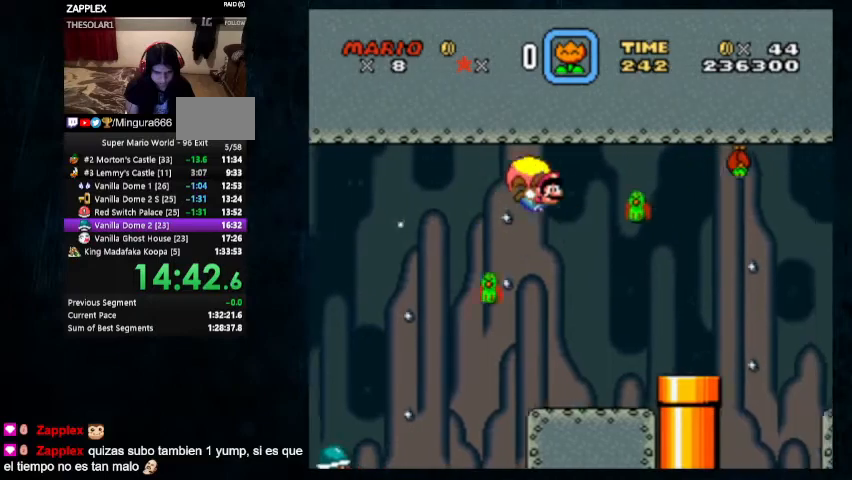
{"buttons": ["Y", "DPAD_LEFT"], "events": [[133, "DPAD_LEFT", "down"], [133, "DPAD_UP", "down"], [400, "DPAD_UP", "up"]]}